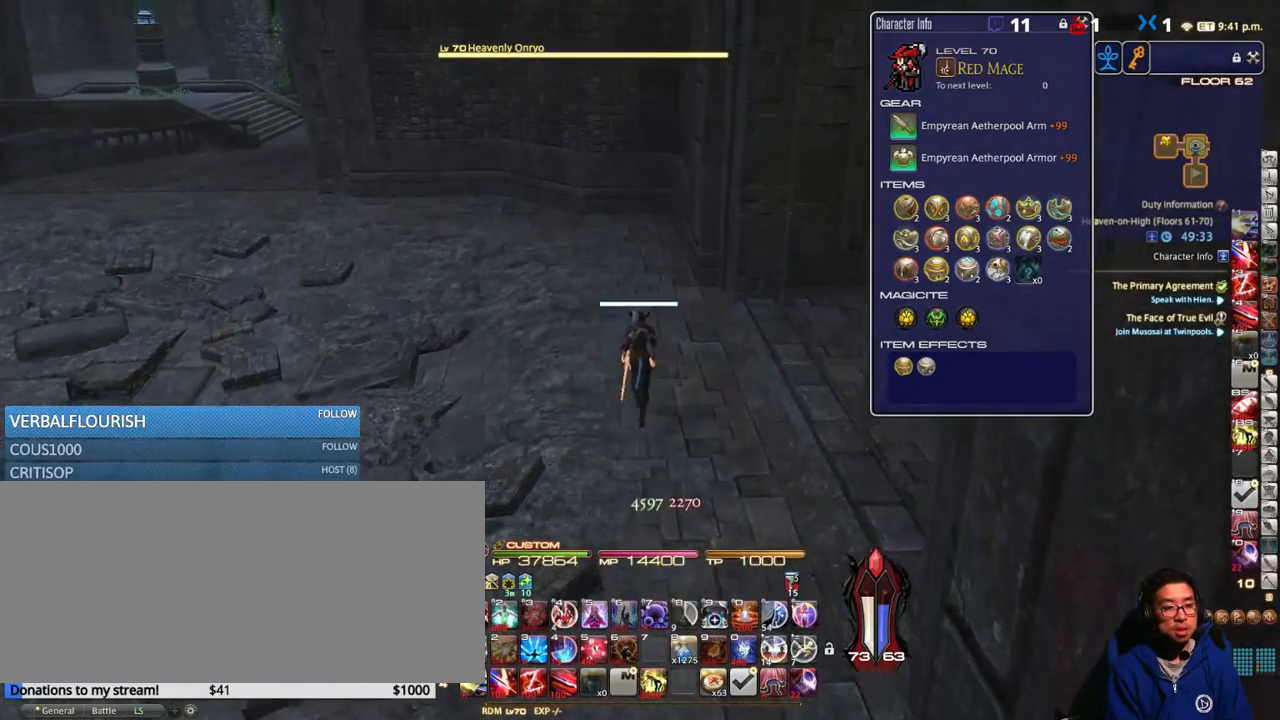
Gameplay with keyboard; each line is a JSON object with the keys held at the frame after it. "events" lists presses ("down") and releases ("up") of ".", "/", "0", "1", "2", "3", "4", "5", "6", "7", "8", "9", "a", "alt_l", "b", "backslash", "backspace", "c", "caps_lock", "comma", "ctrl_l", "ctrl_r", "d", "down", "e", "equals", "escape", "f", "f1", "f10", "f11", "f12", "f2", "f3", "f4", "f5", "f6", "f7", "f8", "f9", "g", "h", "i", "j", "k", "l", "lbracket", "left", "m", "minus", "n", "o", "p", "q", "quote", "r", "rbracket", "return", "right", "s", "semicolon", "shift_l", "shift_r", "space", "super_l", "super_r", "t", "tab", "tilde", "u", "up", "v", "w", "x", "y" and "z" between this image and that frame as [ms after this image, input, new state], when the widget could be followed in between. No other keys are recorded. Mouse input is not recorded. Not read: alt_r.
{"keys": ["rbracket", "w"], "events": [[466, "rbracket", "down"]]}
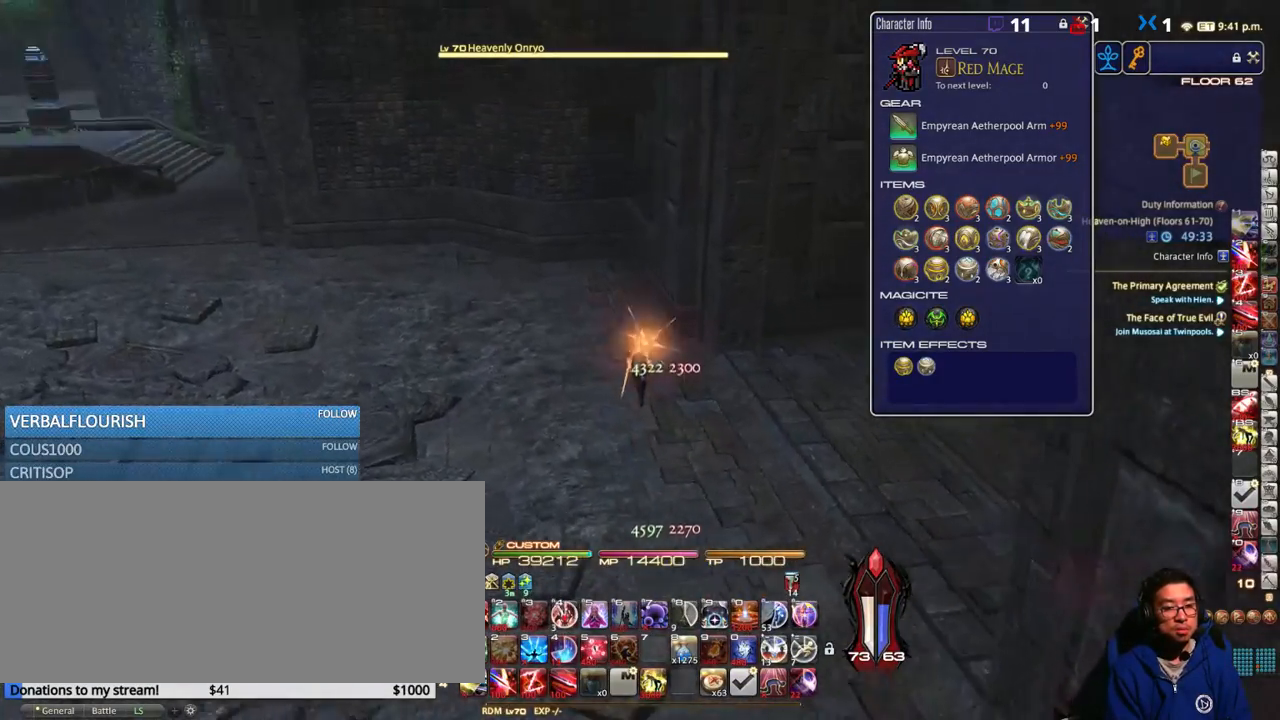
{"keys": ["a", "w"], "events": [[50, "a", "down"], [116, "rbracket", "up"]]}
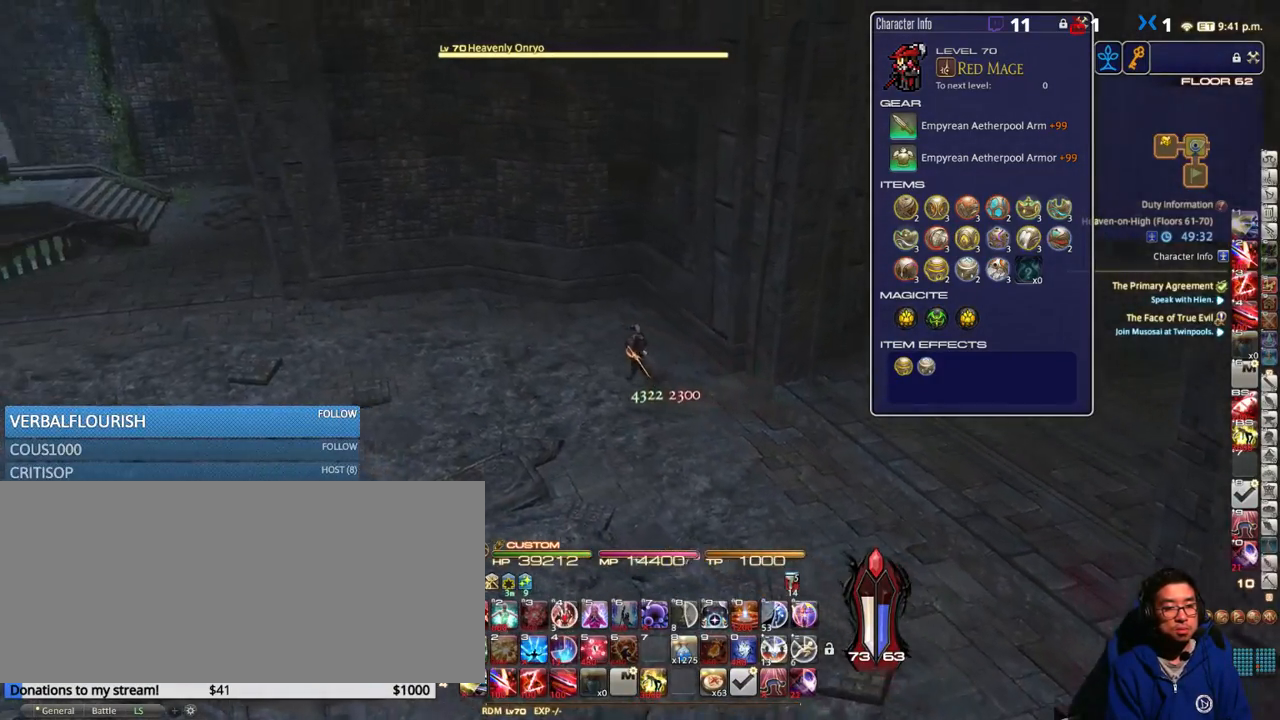
{"keys": ["a", "w"], "events": [[183, "p", "down"], [283, "p", "up"], [416, "p", "down"], [483, "p", "up"]]}
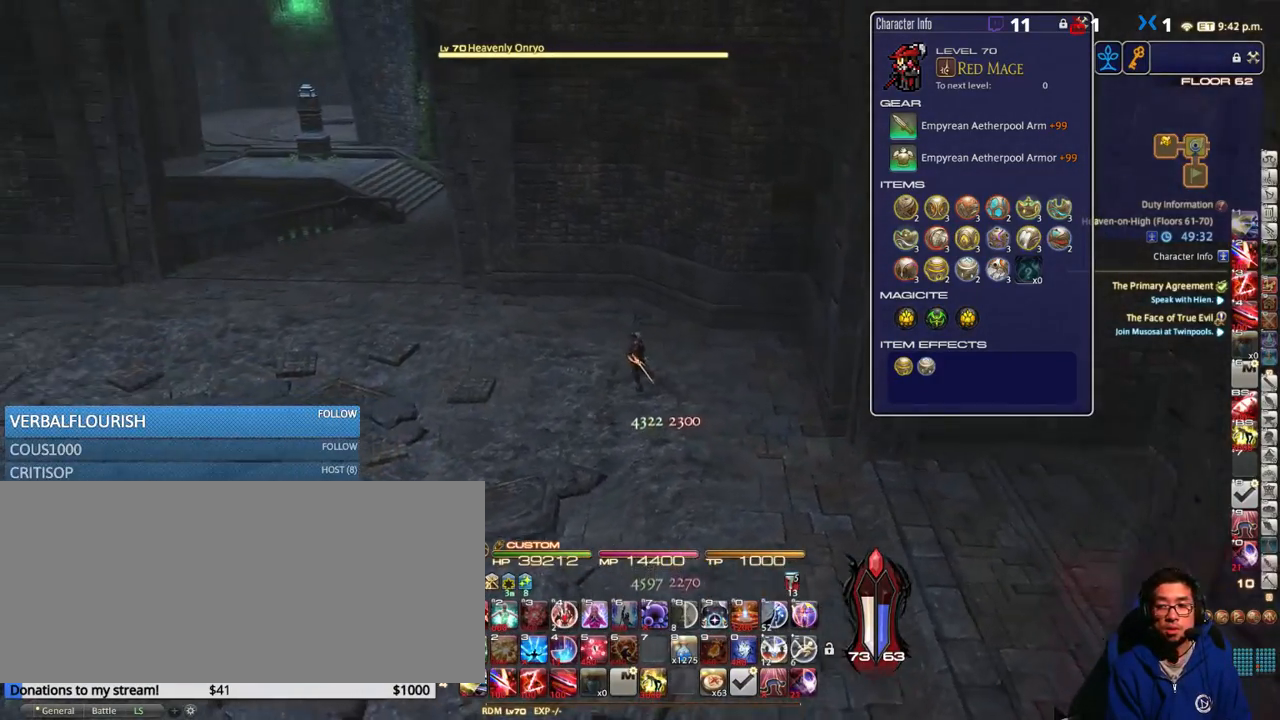
{"keys": ["a", "w"], "events": [[233, "rbracket", "down"], [383, "rbracket", "up"]]}
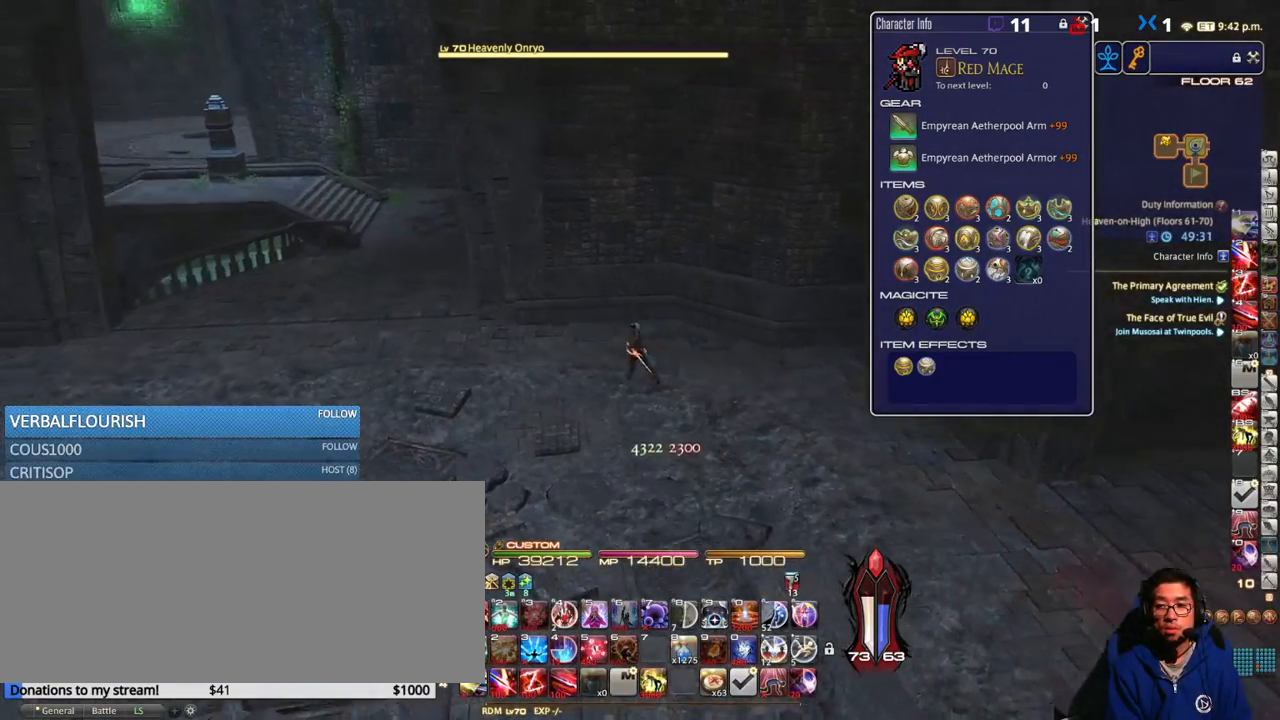
{"keys": ["a", "w"], "events": []}
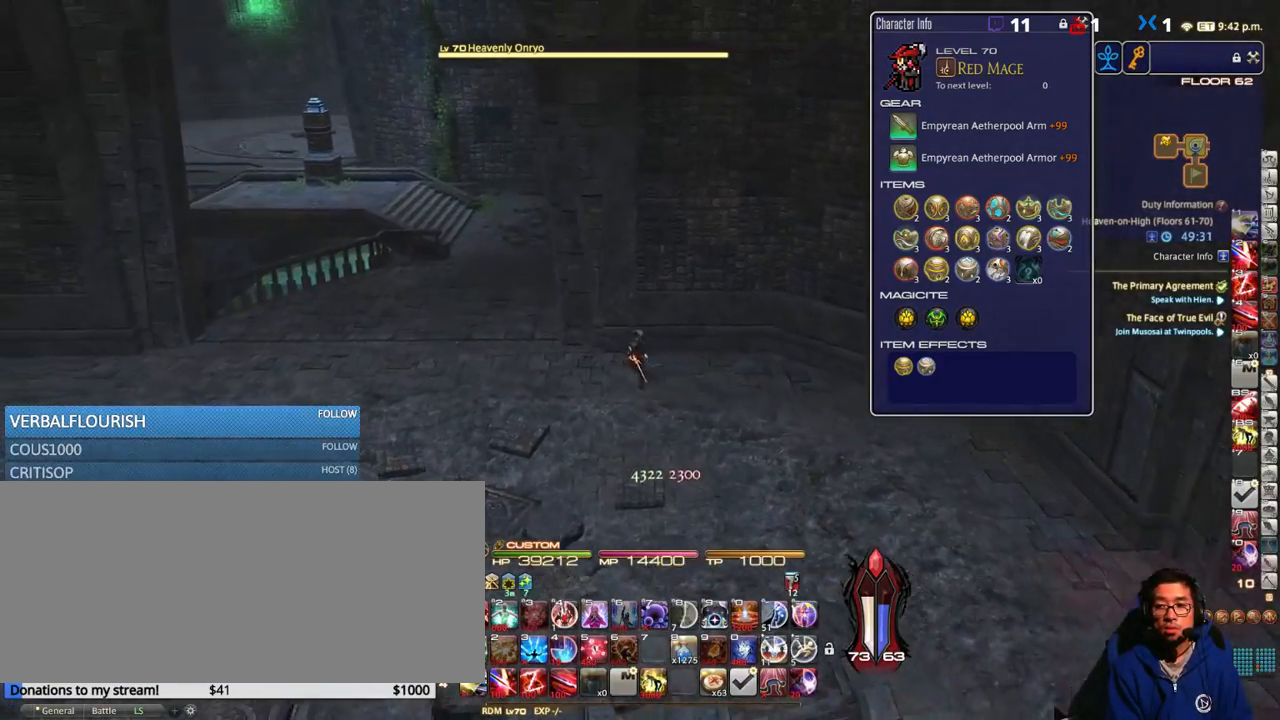
{"keys": ["a", "w"], "events": []}
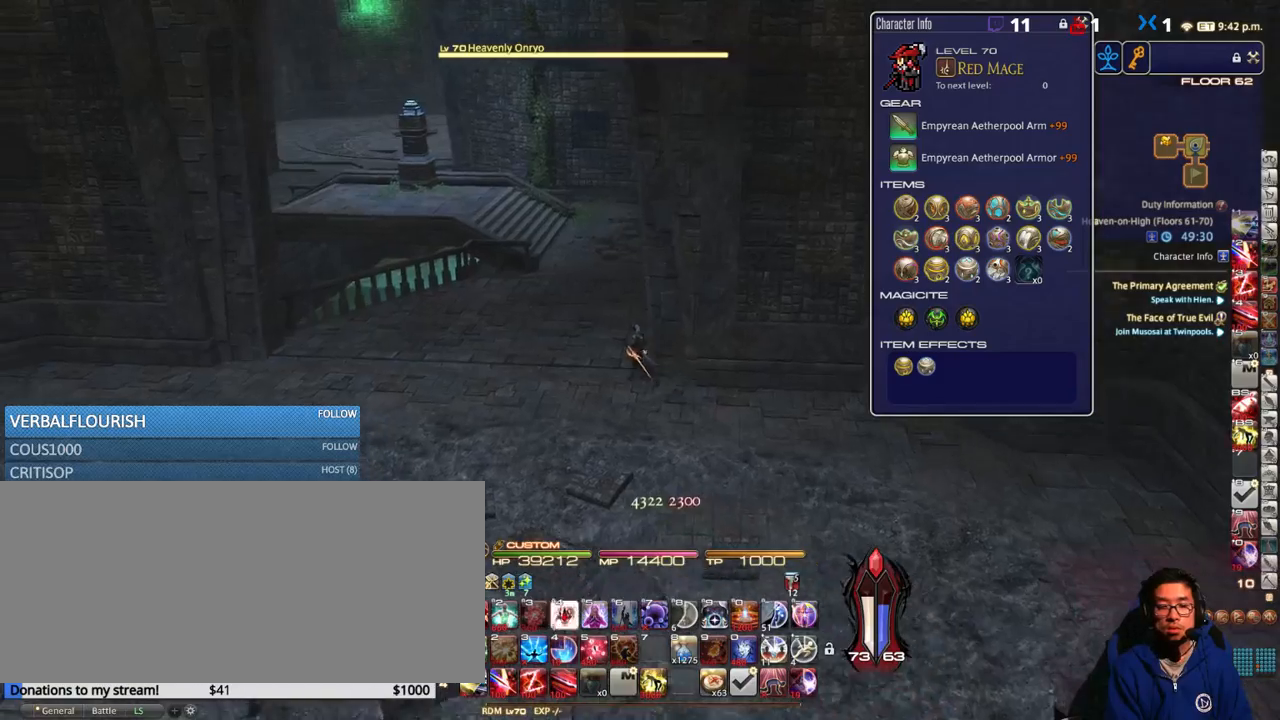
{"keys": ["space", "w"], "events": [[316, "a", "up"], [500, "space", "down"]]}
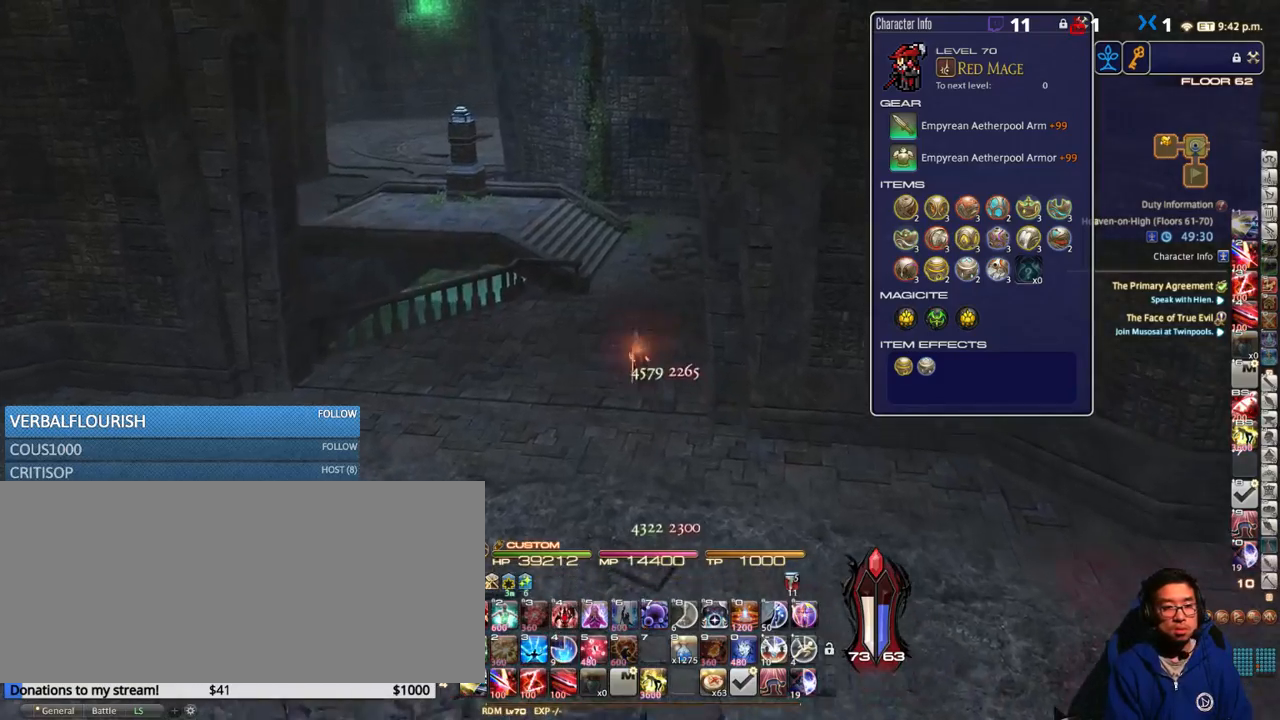
{"keys": ["return", "w"], "events": [[133, "space", "up"], [250, "l", "down"], [350, "l", "up"], [466, "return", "down"]]}
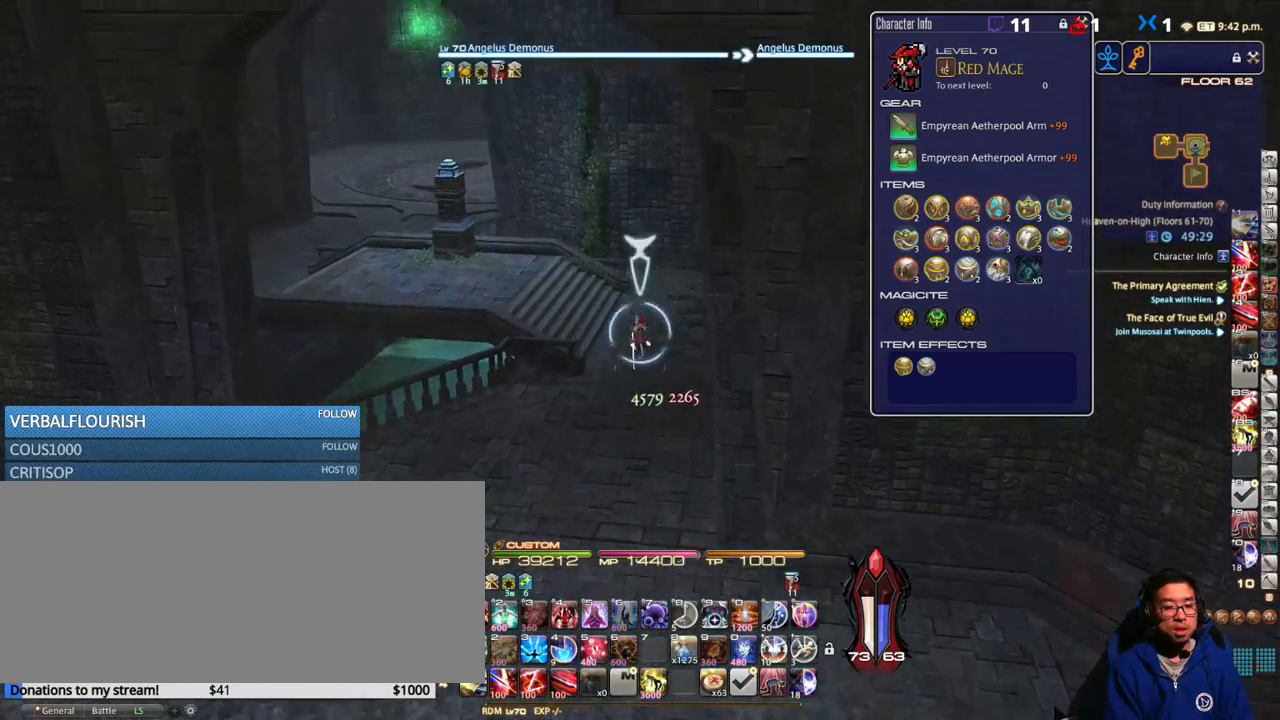
{"keys": ["a", "w"], "events": [[16, "return", "up"], [183, "rbracket", "down"], [366, "a", "down"], [400, "rbracket", "up"]]}
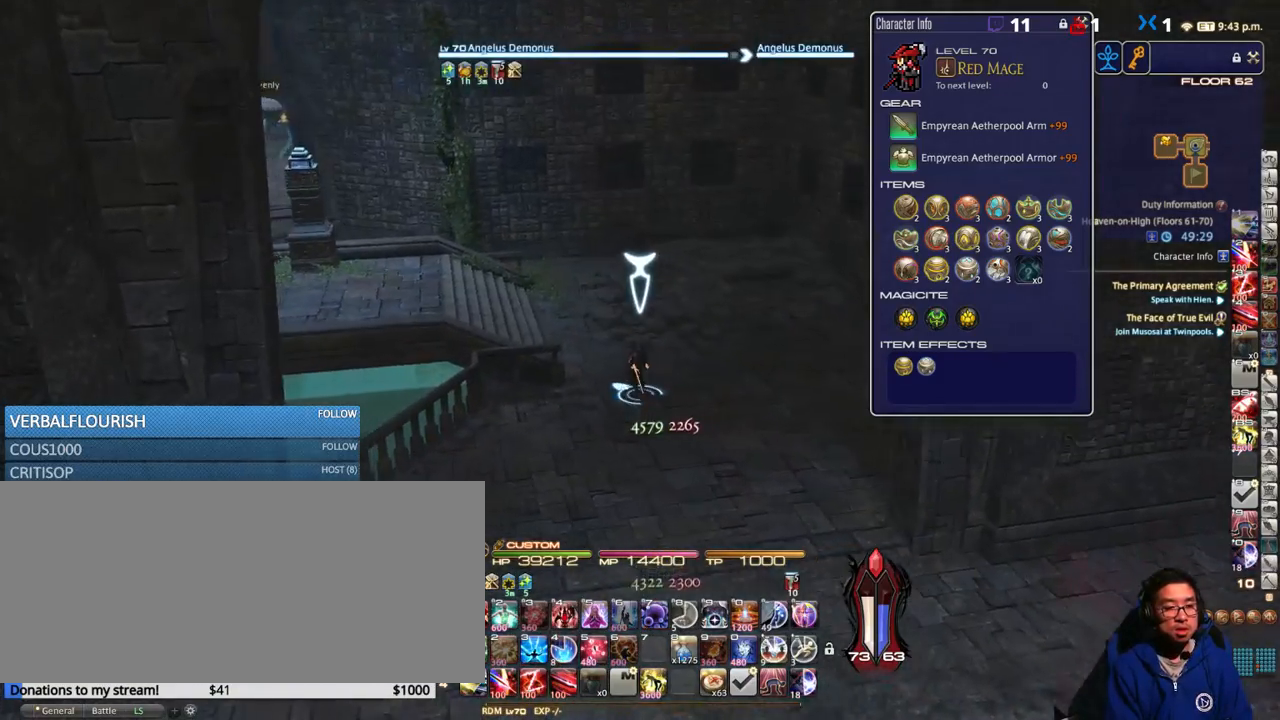
{"keys": ["a", "w"], "events": [[283, "p", "down"], [400, "p", "up"]]}
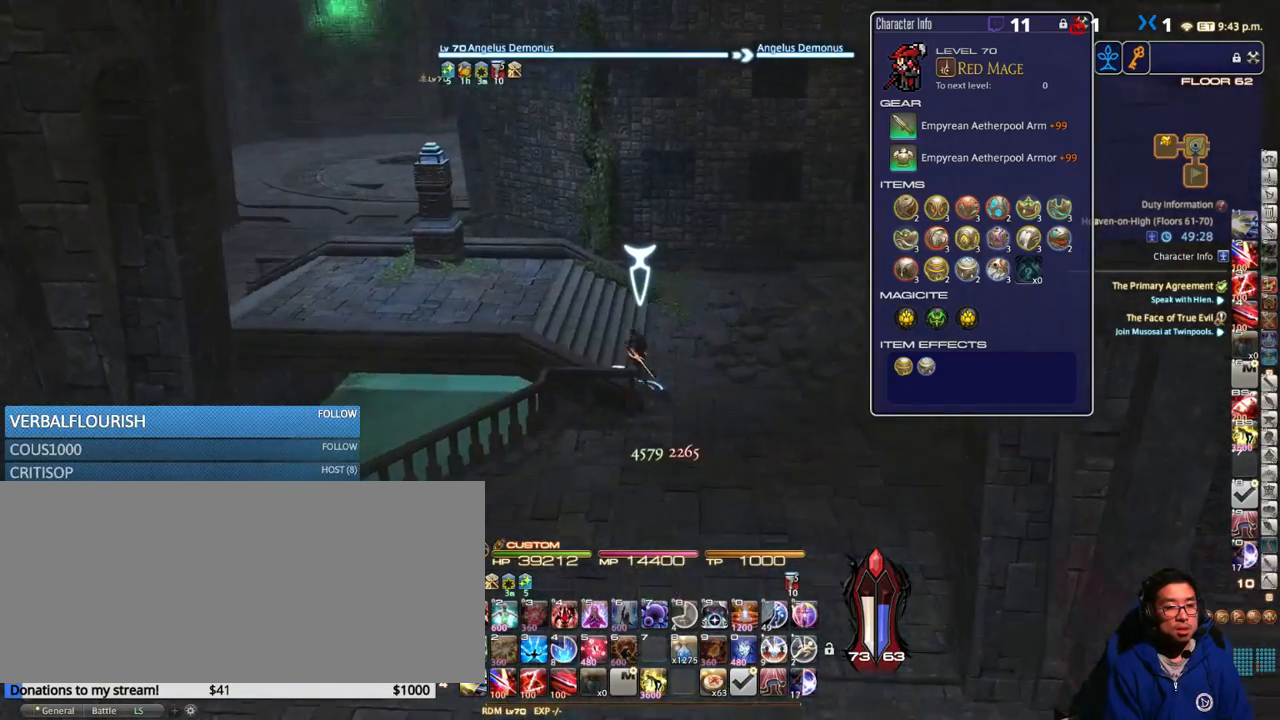
{"keys": ["a", "rbracket", "w"], "events": [[383, "rbracket", "down"]]}
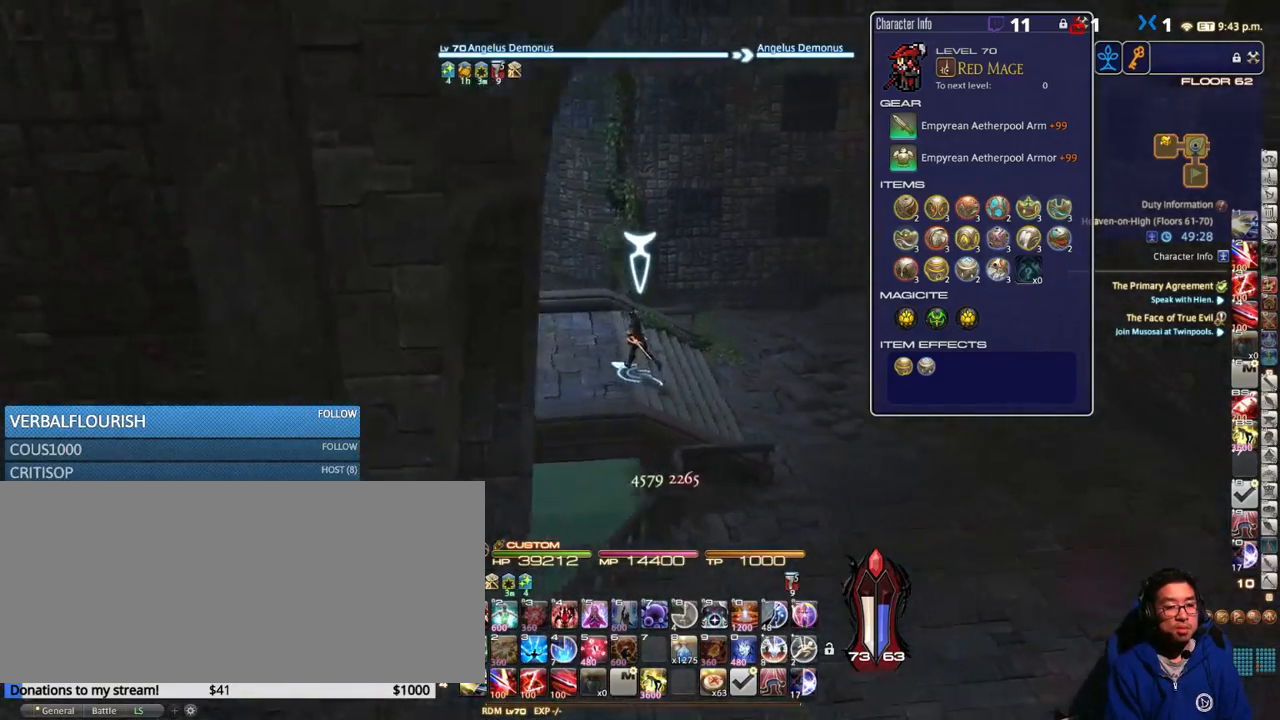
{"keys": ["a"], "events": [[33, "w", "up"], [133, "rbracket", "up"], [300, "rbracket", "down"], [450, "rbracket", "up"]]}